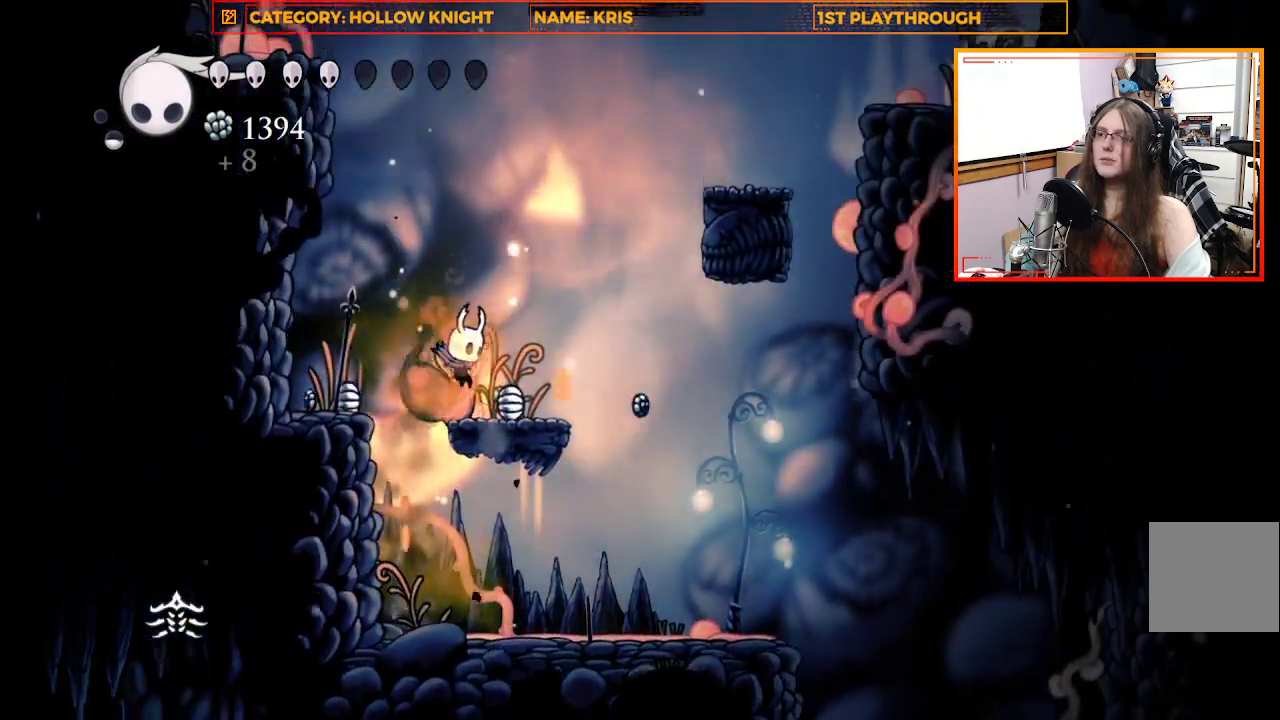
Gameplay with a controller (Xbox layout); each line is a JSON object with the inputs held at the frame after it. "events" lists button and stick changes between this image and that frame as [ms after this image, input, new state], when the widget could be followed in between.
{"buttons": ["A"], "left_stick": "up-left", "right_stick": "center", "events": [[33, "A", "up"], [133, "left_stick", "center"], [333, "left_stick", "up-left"], [467, "A", "down"]]}
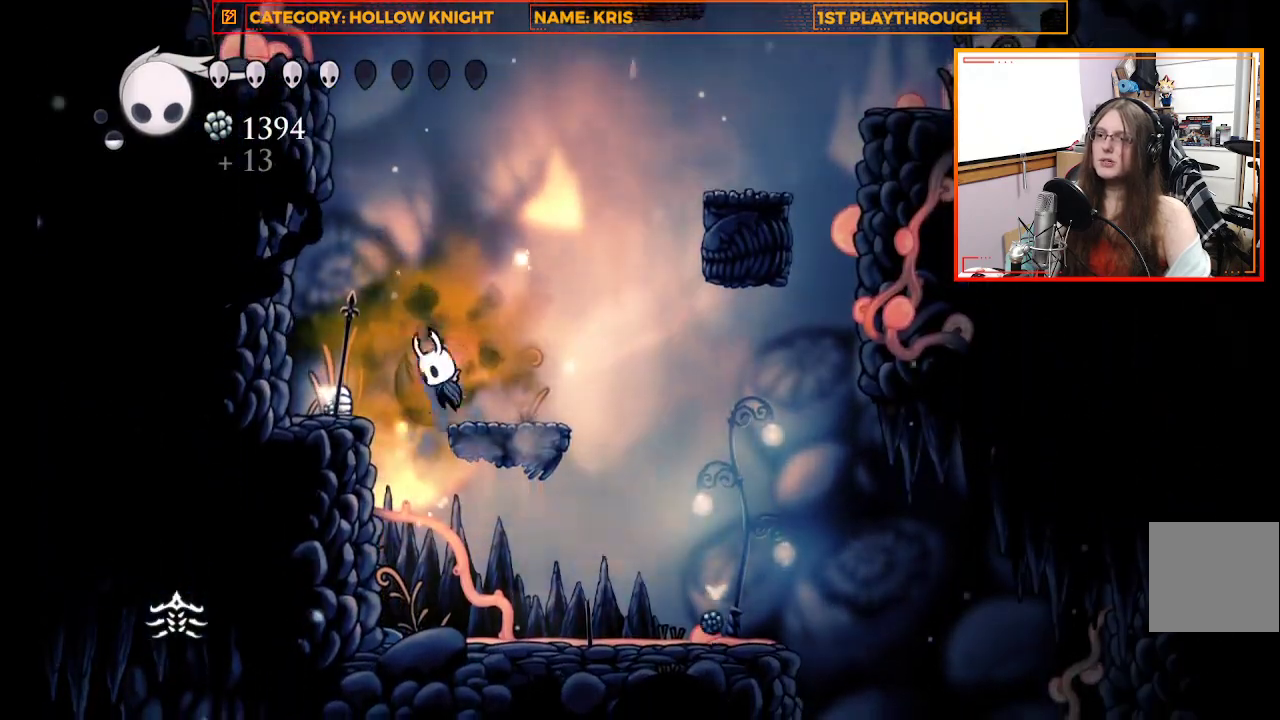
{"buttons": [], "left_stick": "up-left", "right_stick": "center", "events": [[467, "A", "up"]]}
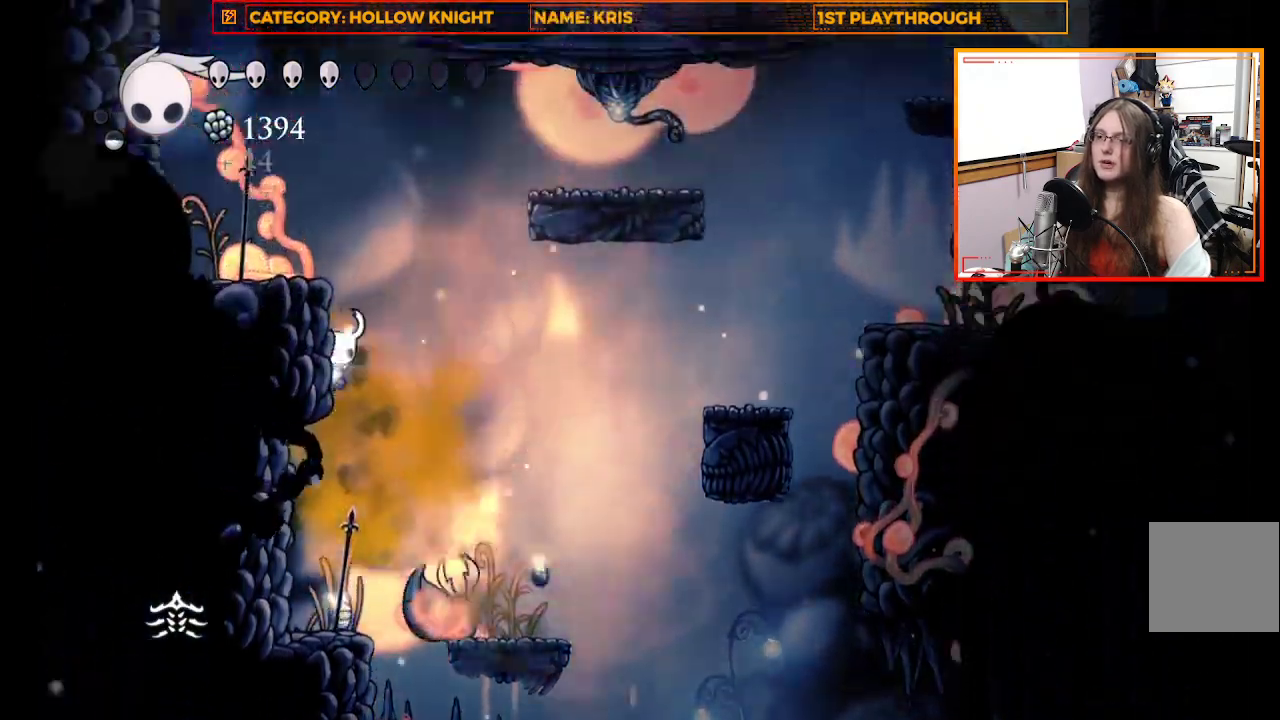
{"buttons": [], "left_stick": "up-left", "right_stick": "center", "events": [[67, "A", "down"], [367, "A", "up"]]}
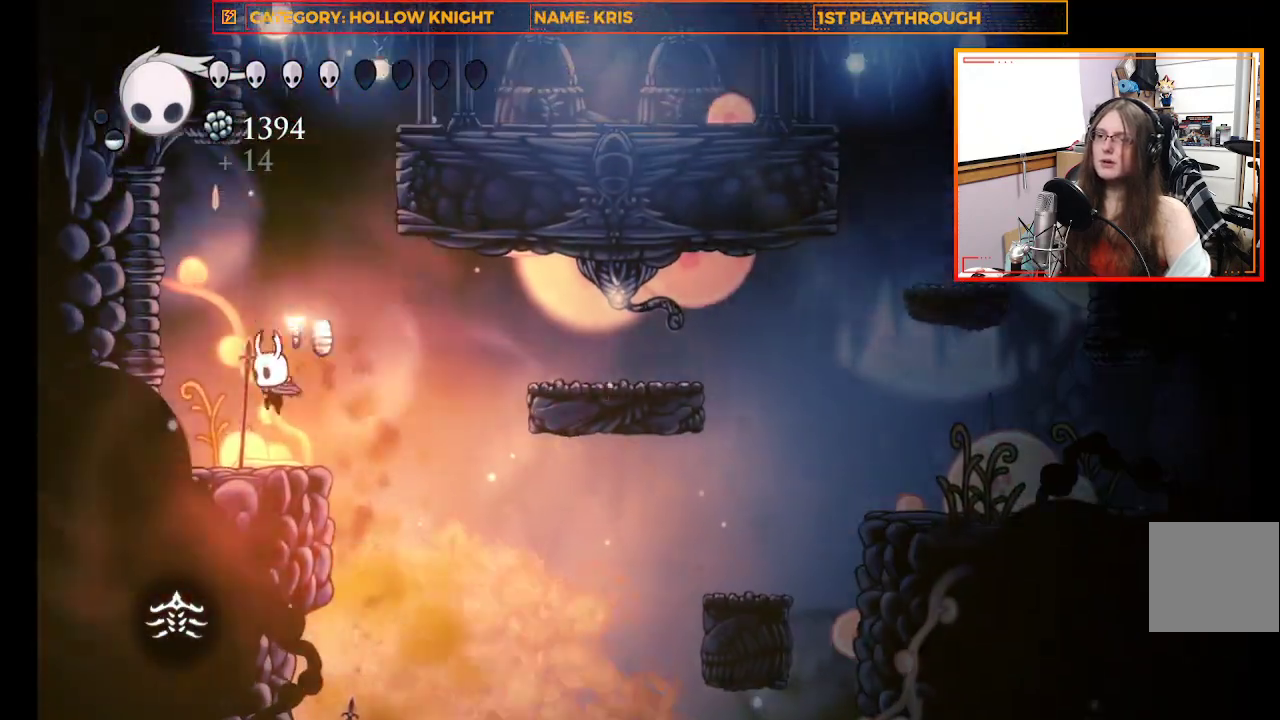
{"buttons": [], "left_stick": "center", "right_stick": "center", "events": [[100, "left_stick", "center"]]}
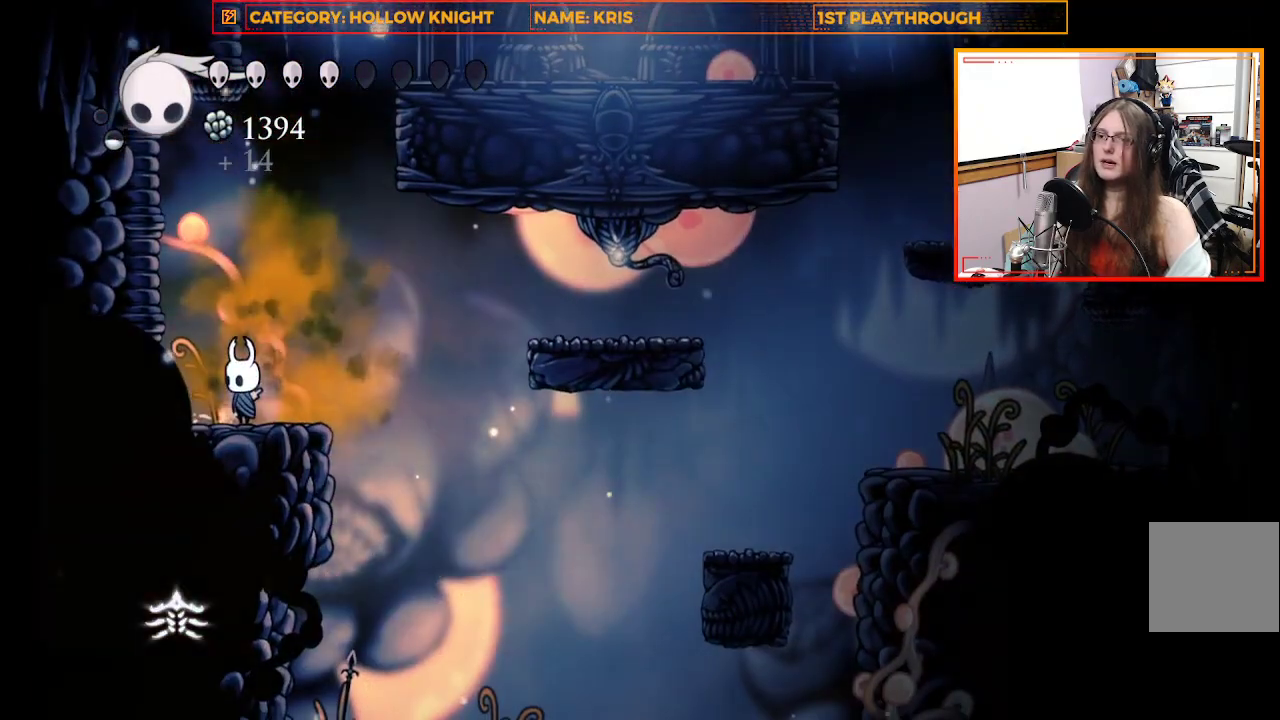
{"buttons": [], "left_stick": "right", "right_stick": "center", "events": [[67, "left_stick", "right"], [200, "A", "down"], [433, "A", "up"]]}
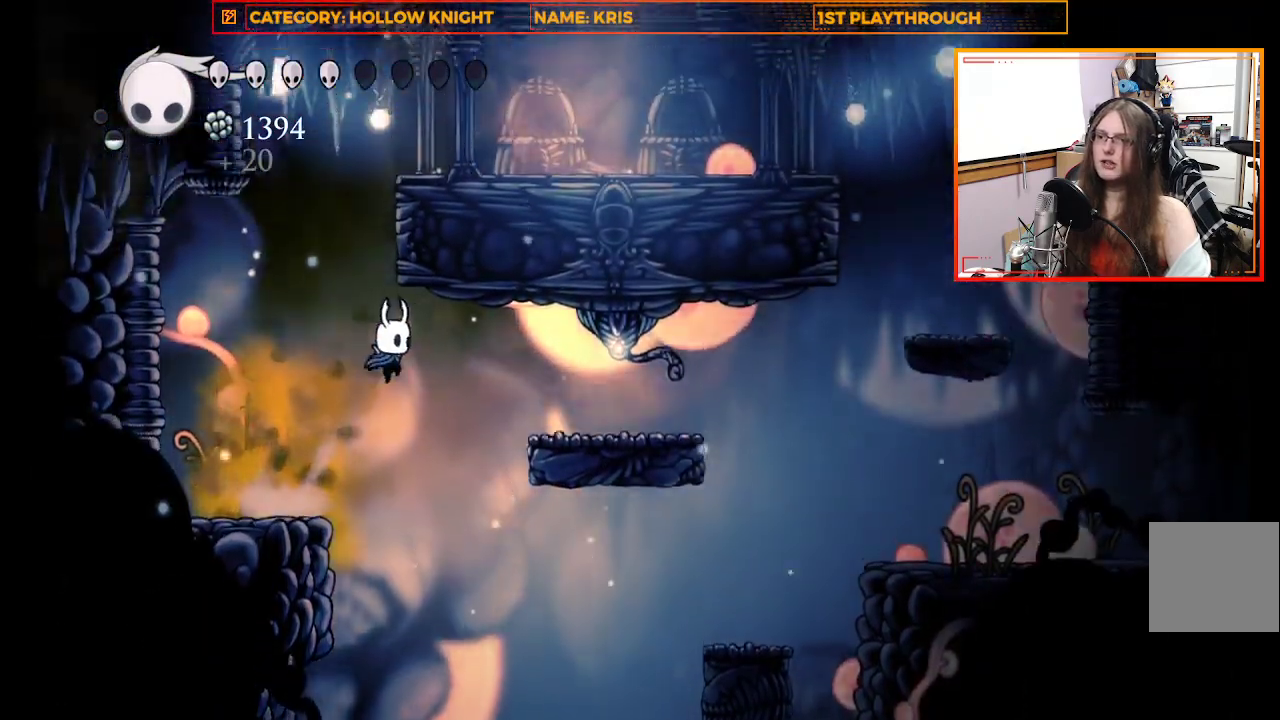
{"buttons": ["X"], "left_stick": "center", "right_stick": "center", "events": [[33, "R2", "down"], [200, "R2", "up"], [333, "left_stick", "center"], [400, "X", "down"]]}
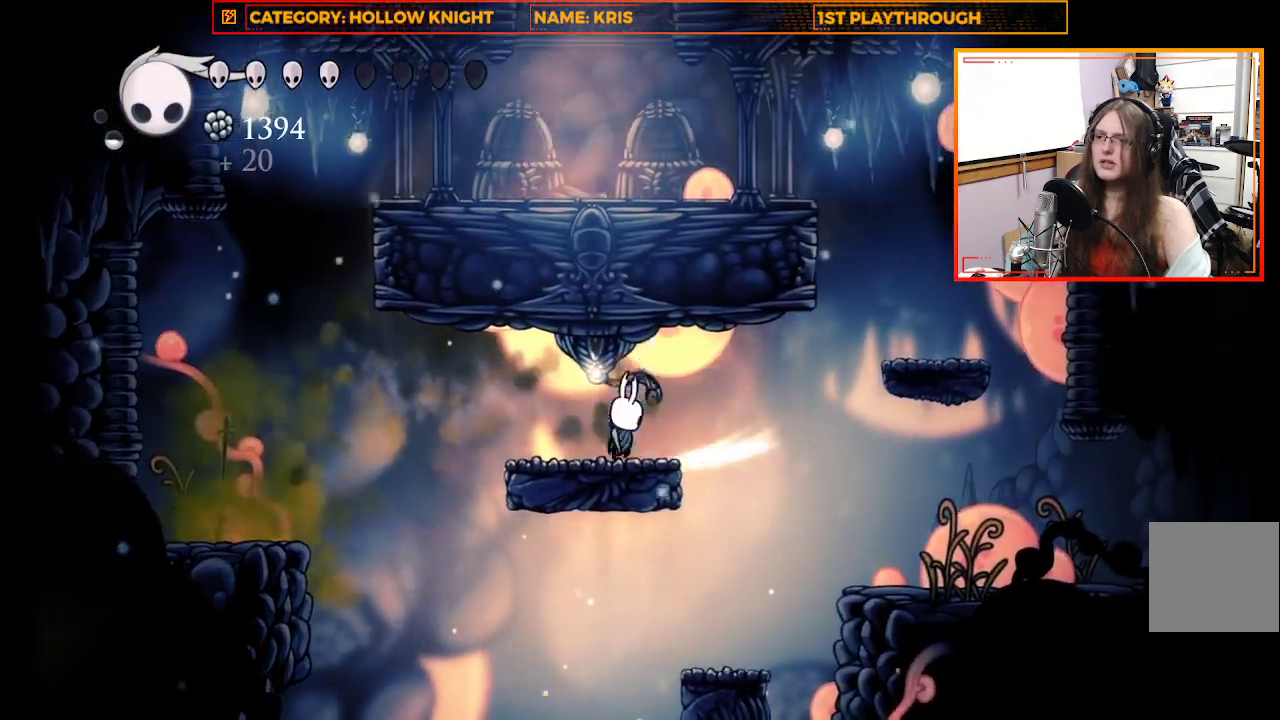
{"buttons": ["A"], "left_stick": "right", "right_stick": "center", "events": [[33, "X", "up"], [233, "left_stick", "right"], [333, "A", "down"]]}
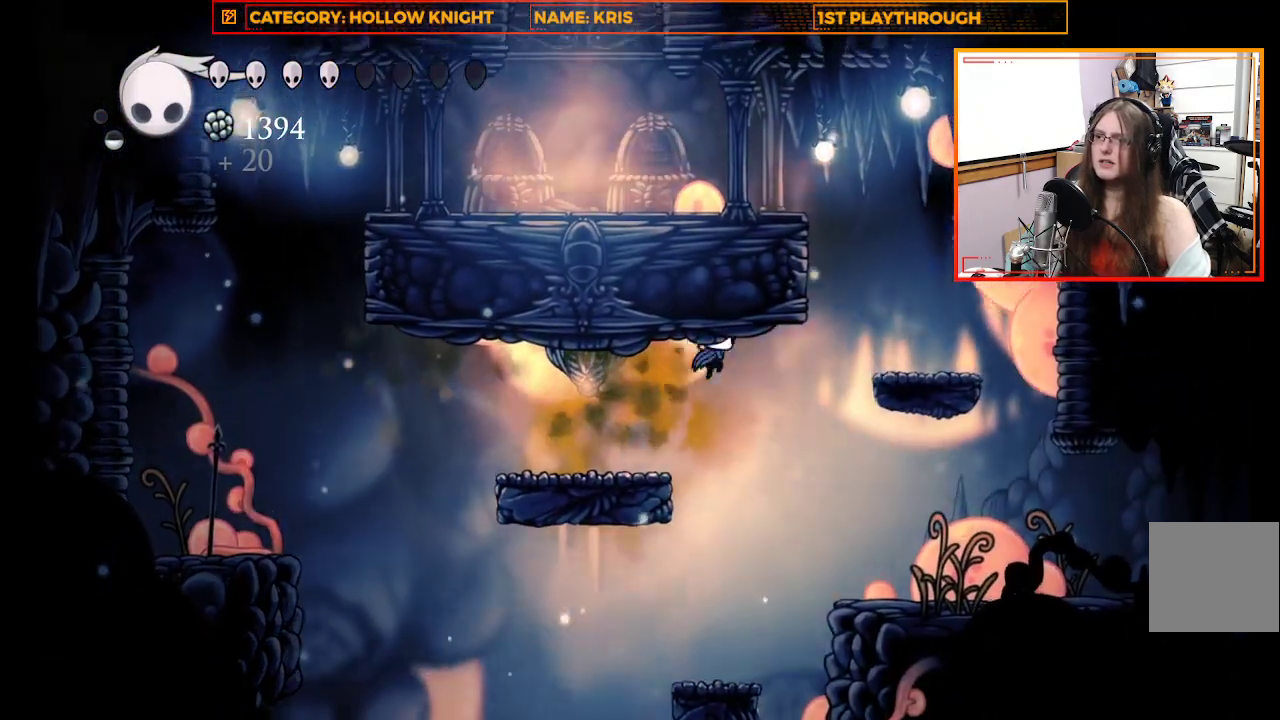
{"buttons": [], "left_stick": "center", "right_stick": "center", "events": [[33, "A", "up"], [67, "R2", "down"], [233, "R2", "up"], [433, "left_stick", "center"]]}
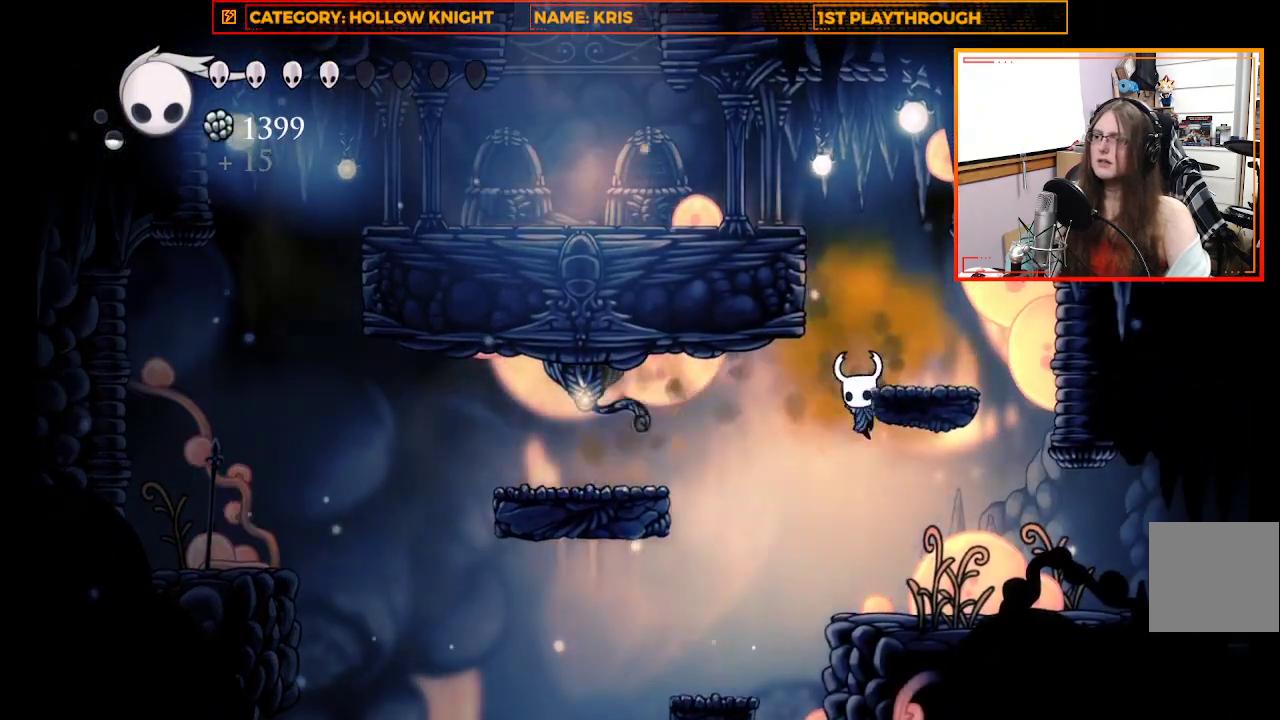
{"buttons": ["X"], "left_stick": "right", "right_stick": "center", "events": [[233, "left_stick", "right"], [333, "X", "down"]]}
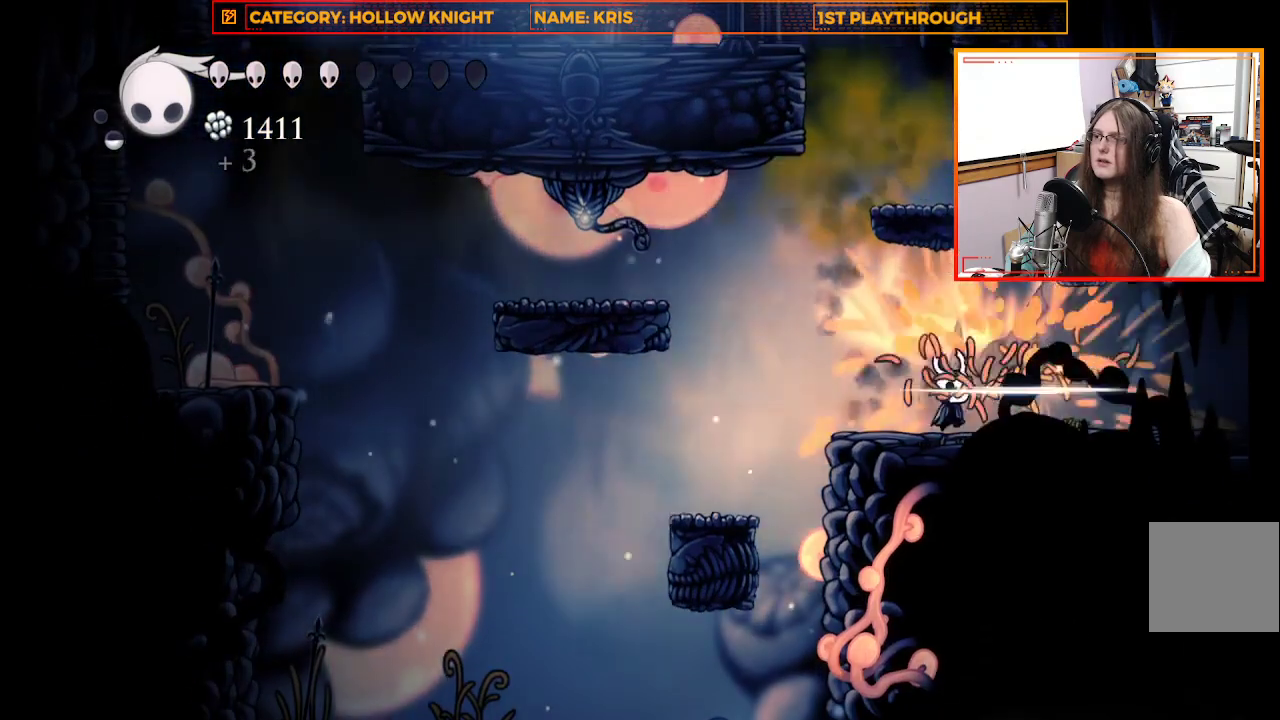
{"buttons": ["X"], "left_stick": "right", "right_stick": "center", "events": [[33, "X", "up"], [467, "X", "down"]]}
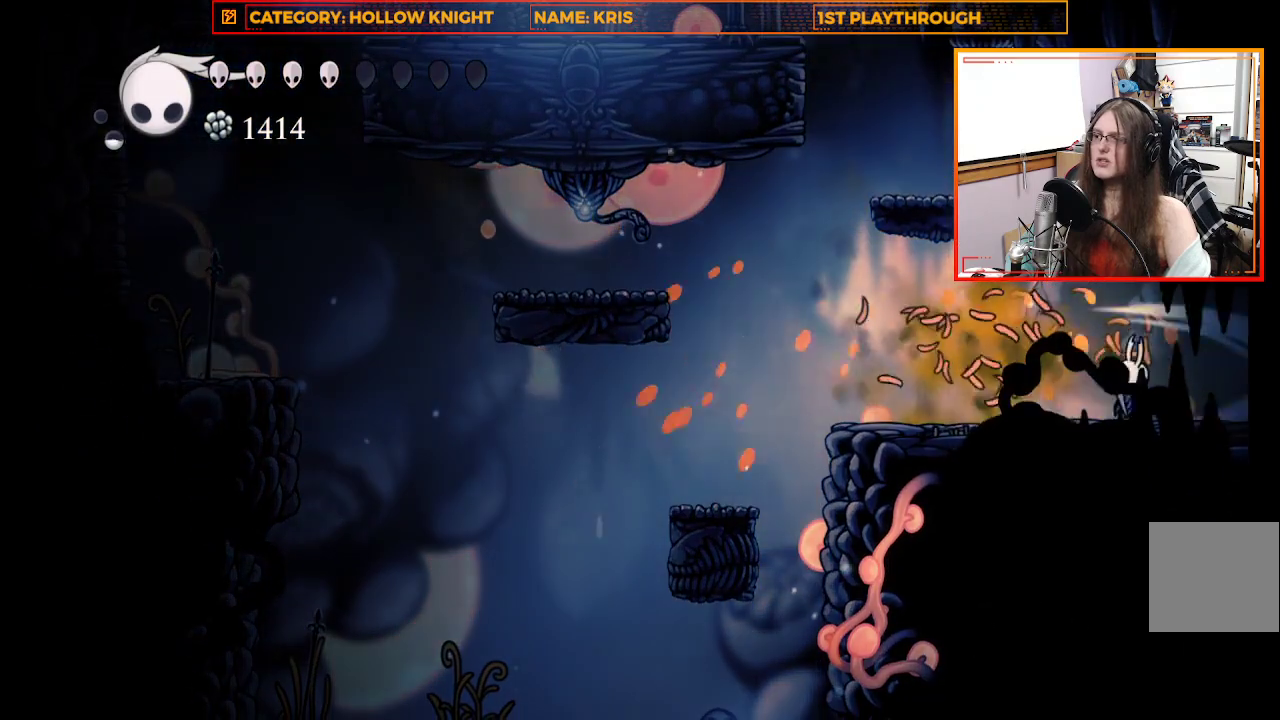
{"buttons": [], "left_stick": "up-left", "right_stick": "center", "events": [[200, "X", "up"], [200, "left_stick", "up"], [267, "left_stick", "up-left"]]}
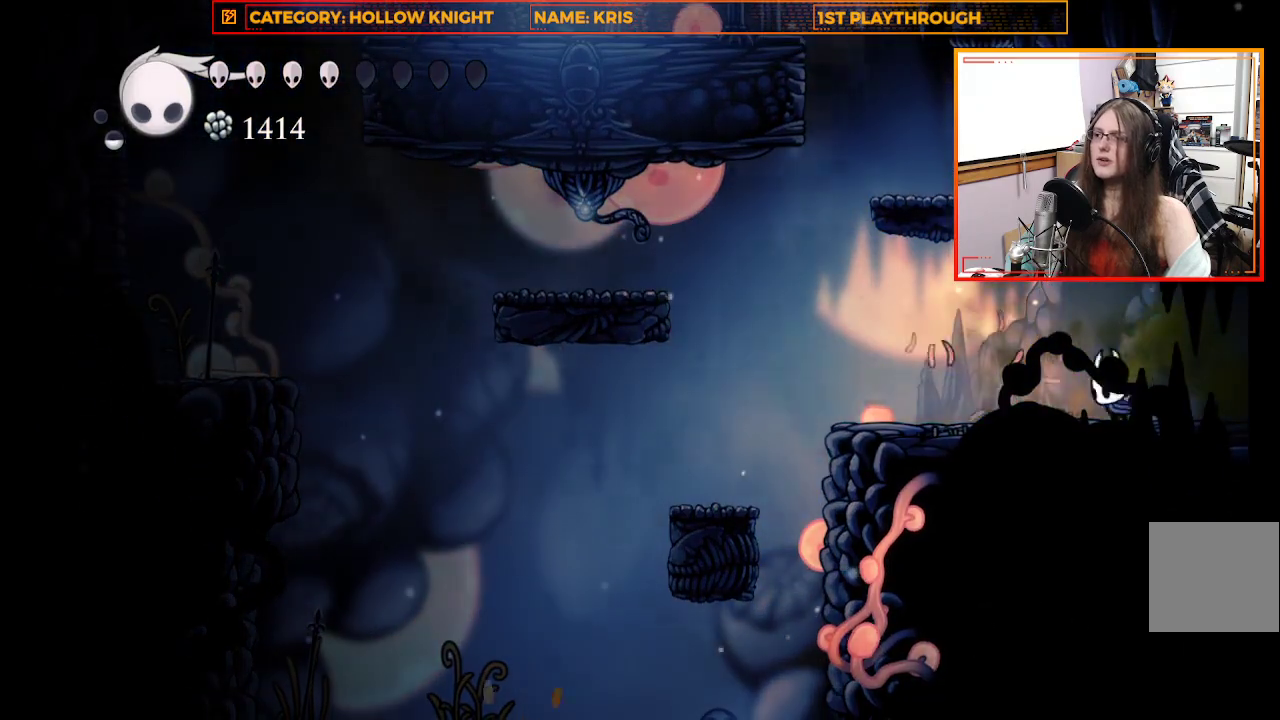
{"buttons": ["A"], "left_stick": "up-left", "right_stick": "center", "events": [[100, "A", "down"], [167, "left_stick", "up"], [500, "left_stick", "up-left"]]}
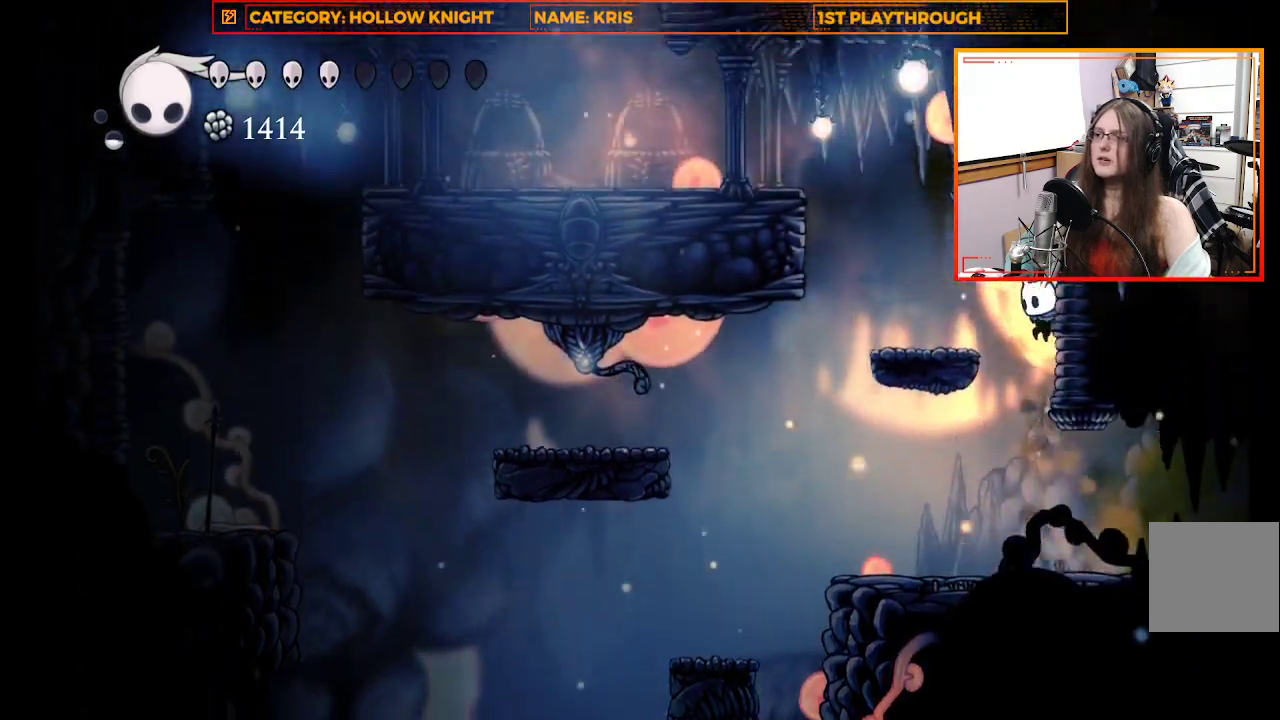
{"buttons": ["A"], "left_stick": "up-left", "right_stick": "center", "events": [[100, "A", "up"], [400, "A", "down"]]}
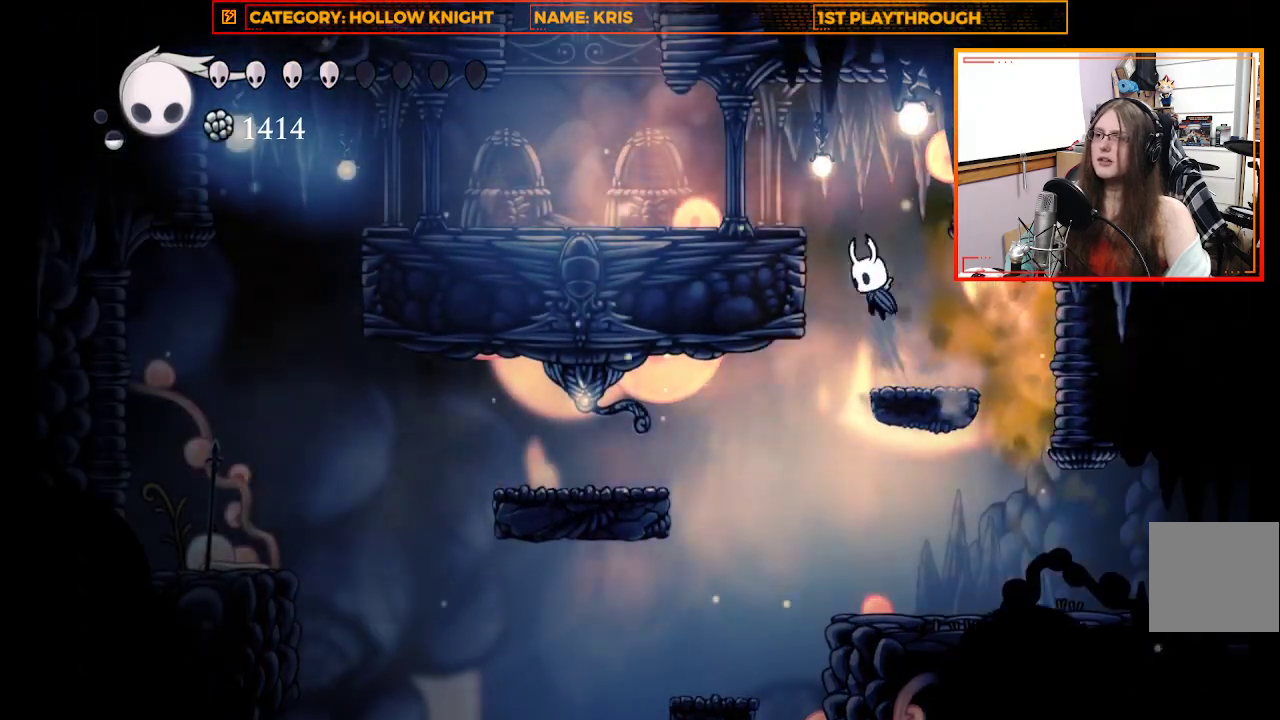
{"buttons": ["X"], "left_stick": "up-left", "right_stick": "center", "events": [[233, "A", "up"], [400, "X", "down"]]}
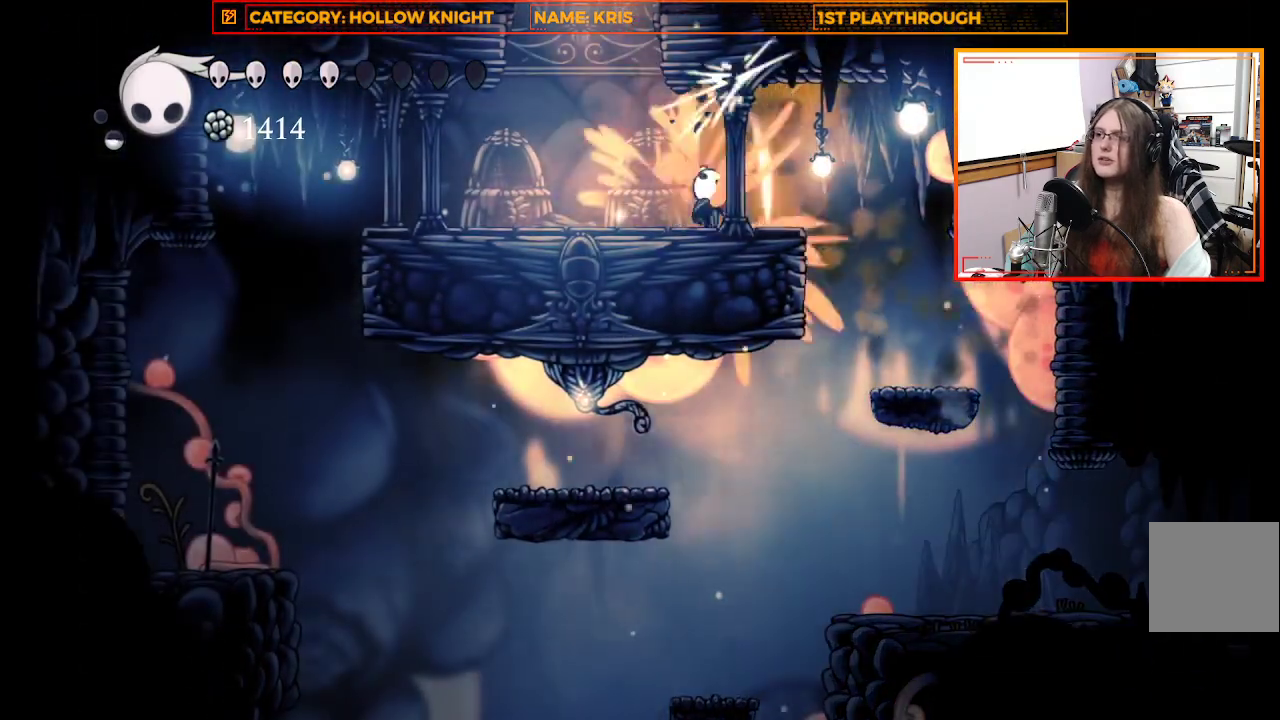
{"buttons": [], "left_stick": "center", "right_stick": "center", "events": [[133, "X", "up"], [267, "left_stick", "center"]]}
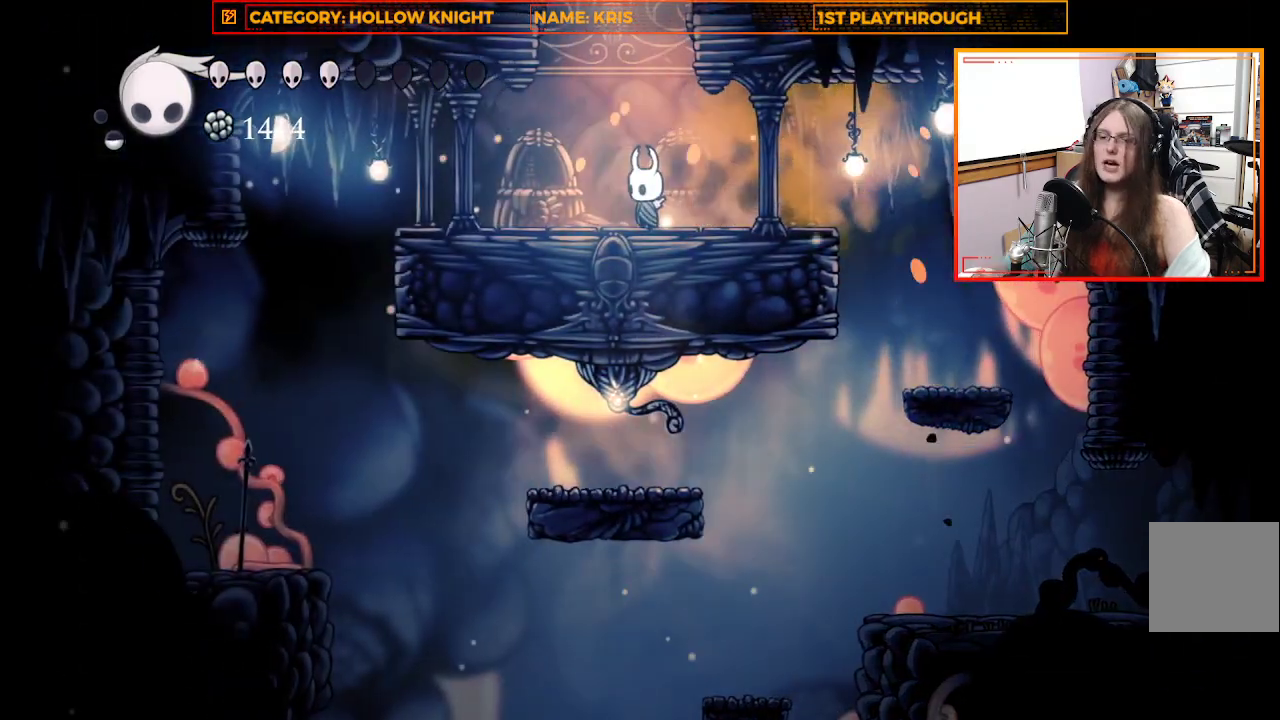
{"buttons": [], "left_stick": "center", "right_stick": "center", "events": []}
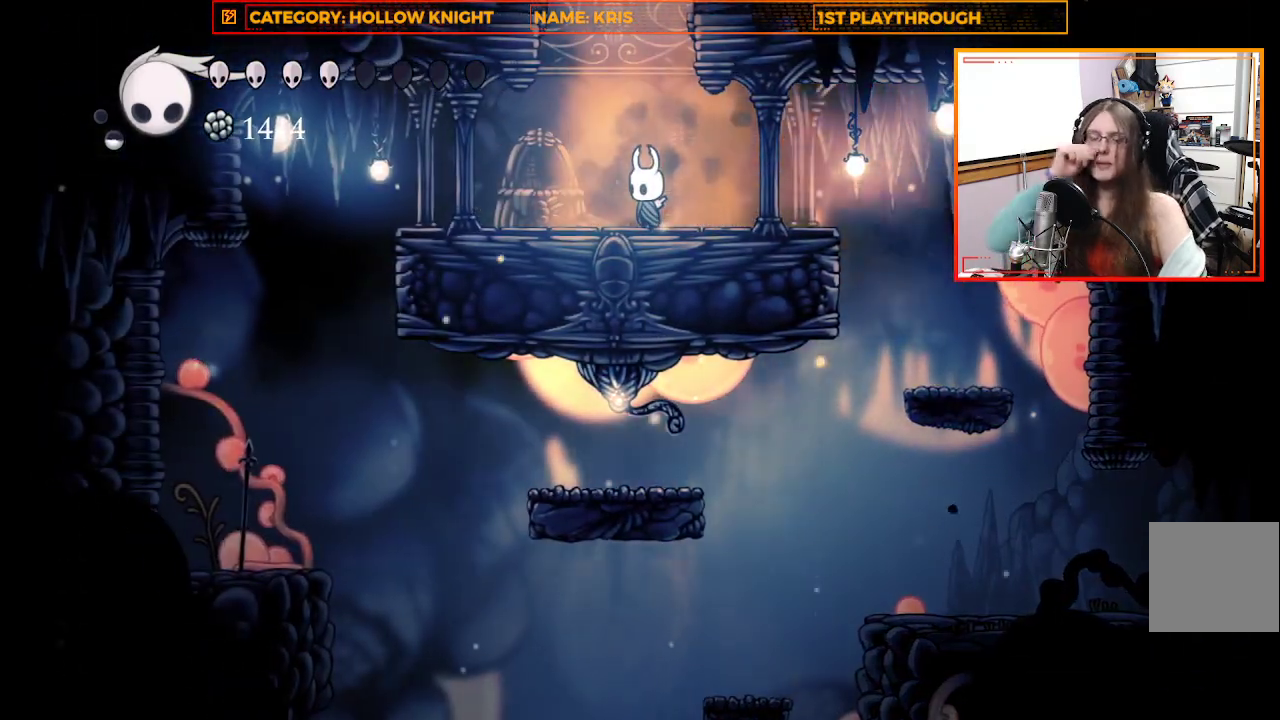
{"buttons": [], "left_stick": "center", "right_stick": "center", "events": []}
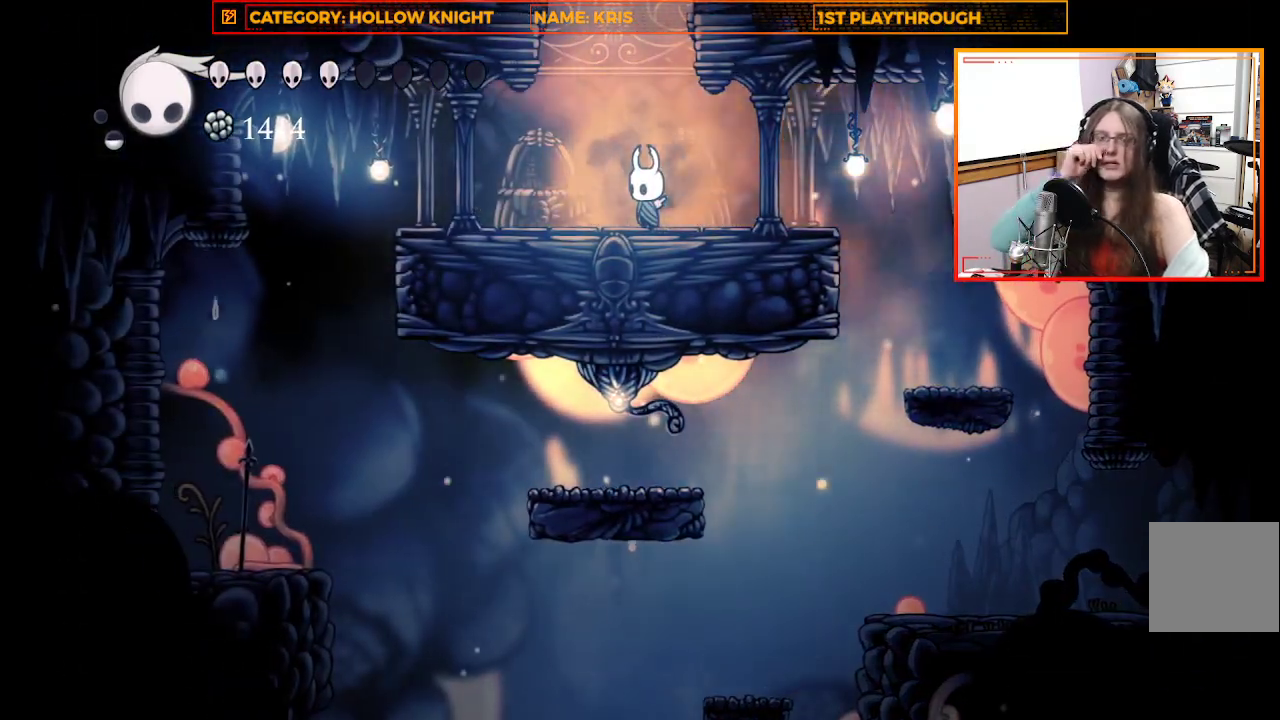
{"buttons": [], "left_stick": "center", "right_stick": "center", "events": []}
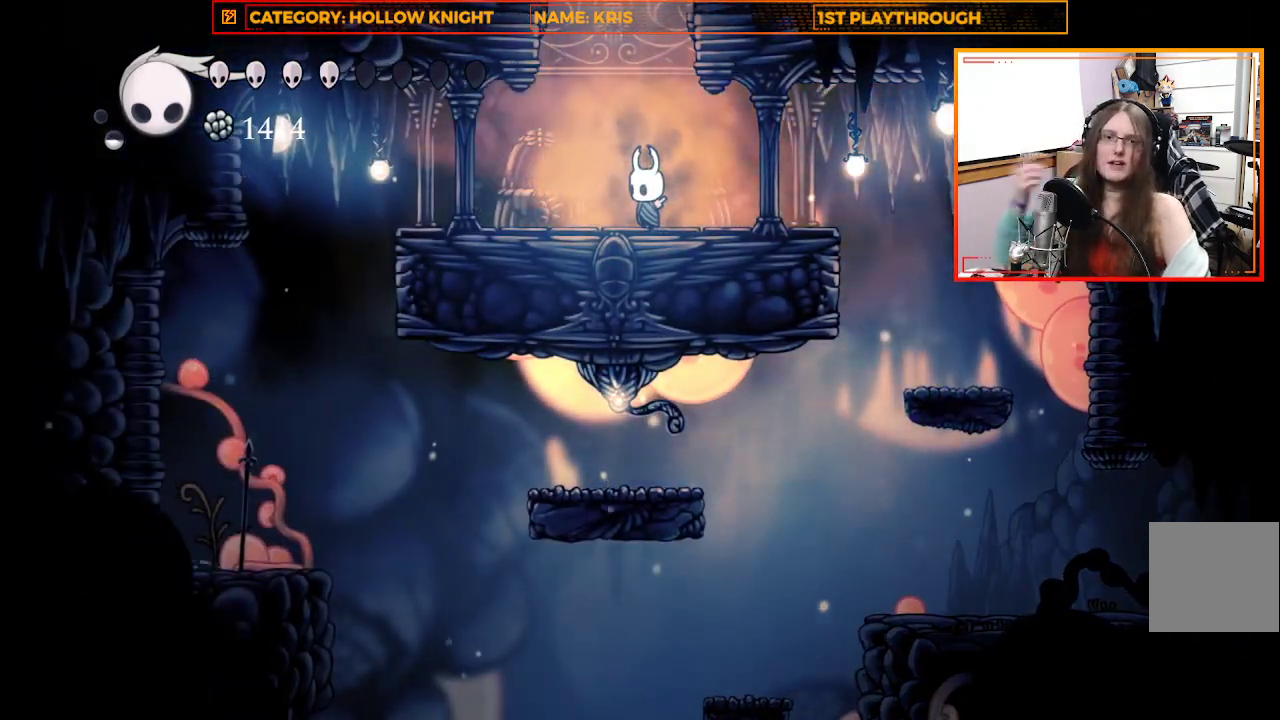
{"buttons": [], "left_stick": "center", "right_stick": "center", "events": []}
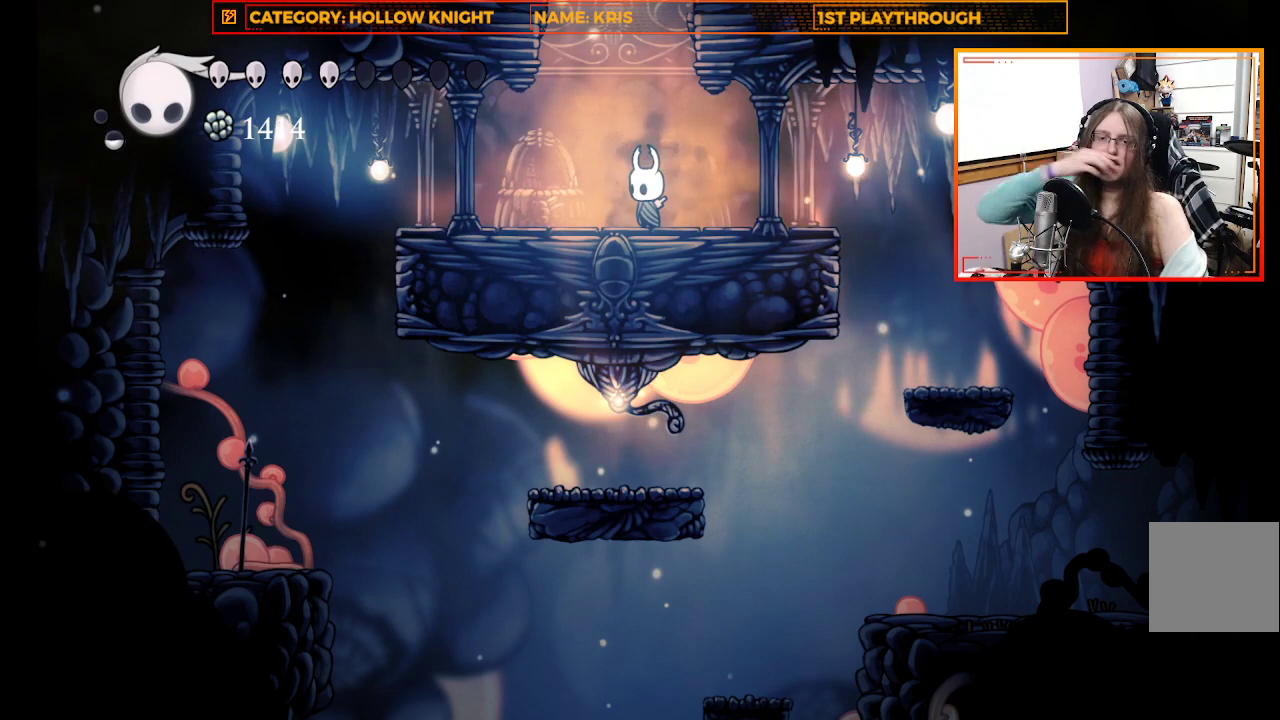
{"buttons": [], "left_stick": "center", "right_stick": "center", "events": []}
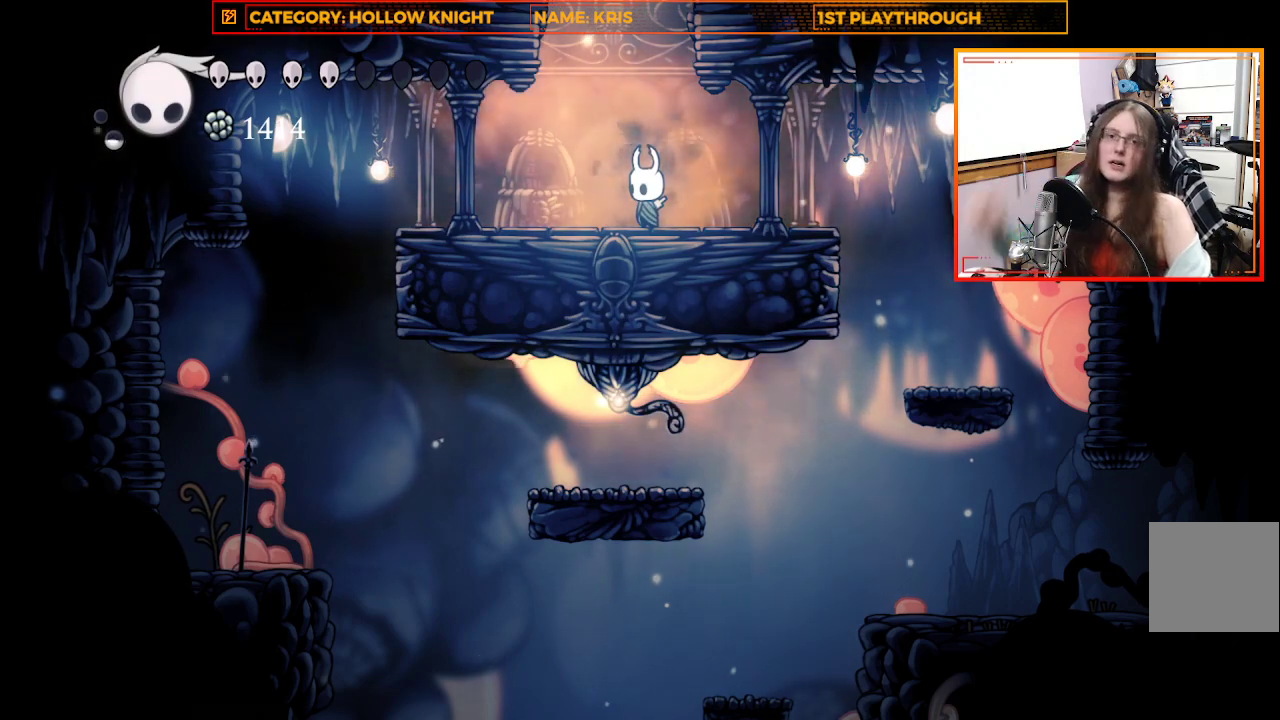
{"buttons": [], "left_stick": "center", "right_stick": "center", "events": []}
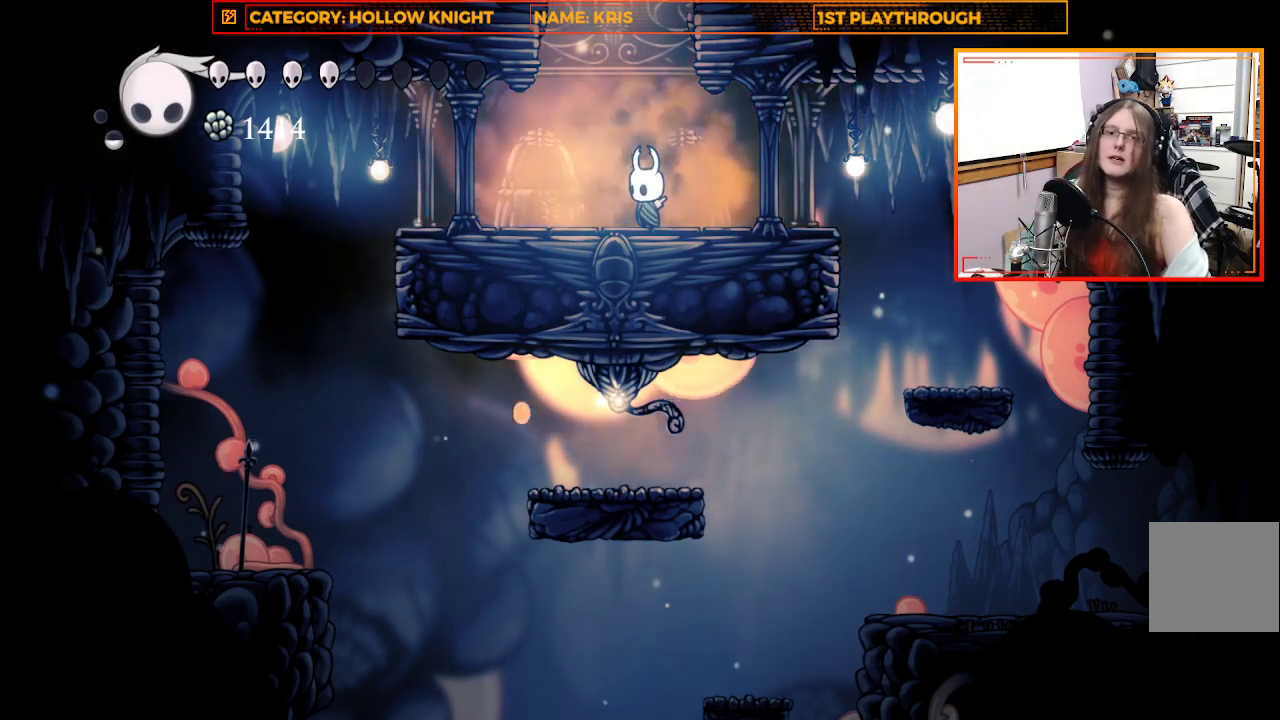
{"buttons": ["R2"], "left_stick": "right", "right_stick": "center", "events": [[133, "left_stick", "right"], [500, "R2", "down"]]}
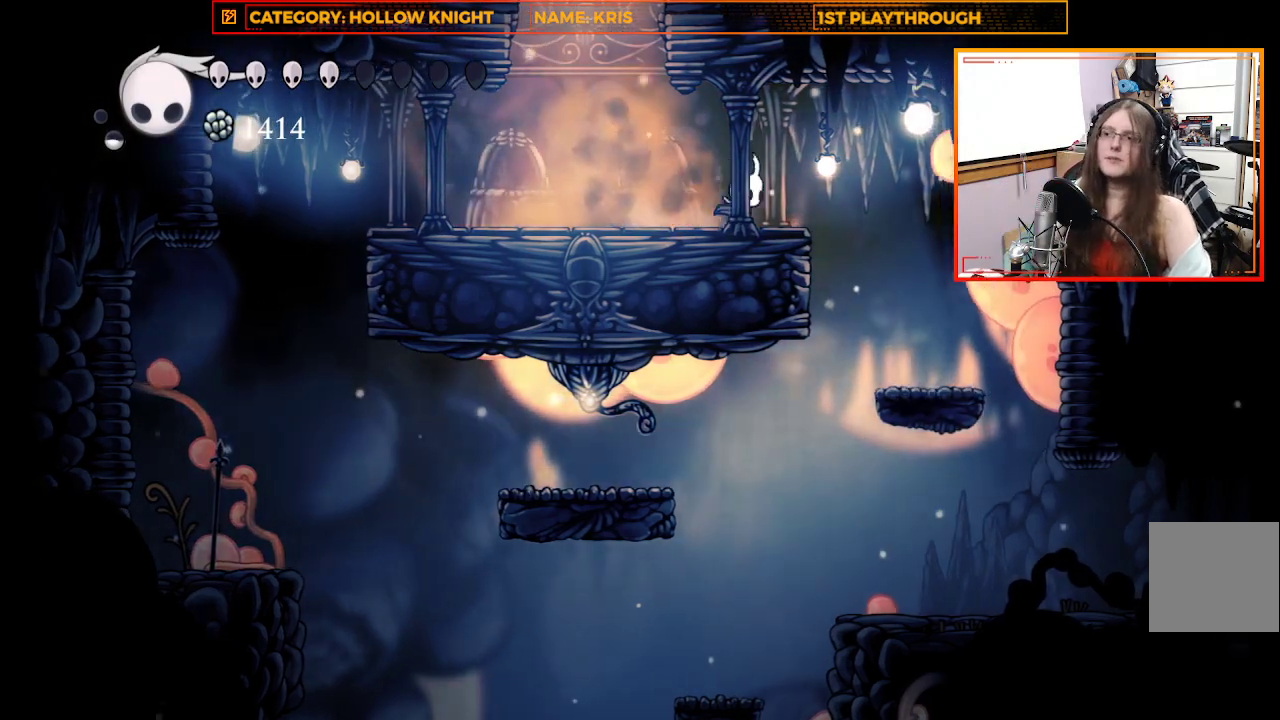
{"buttons": [], "left_stick": "center", "right_stick": "center", "events": [[200, "R2", "up"], [433, "left_stick", "center"]]}
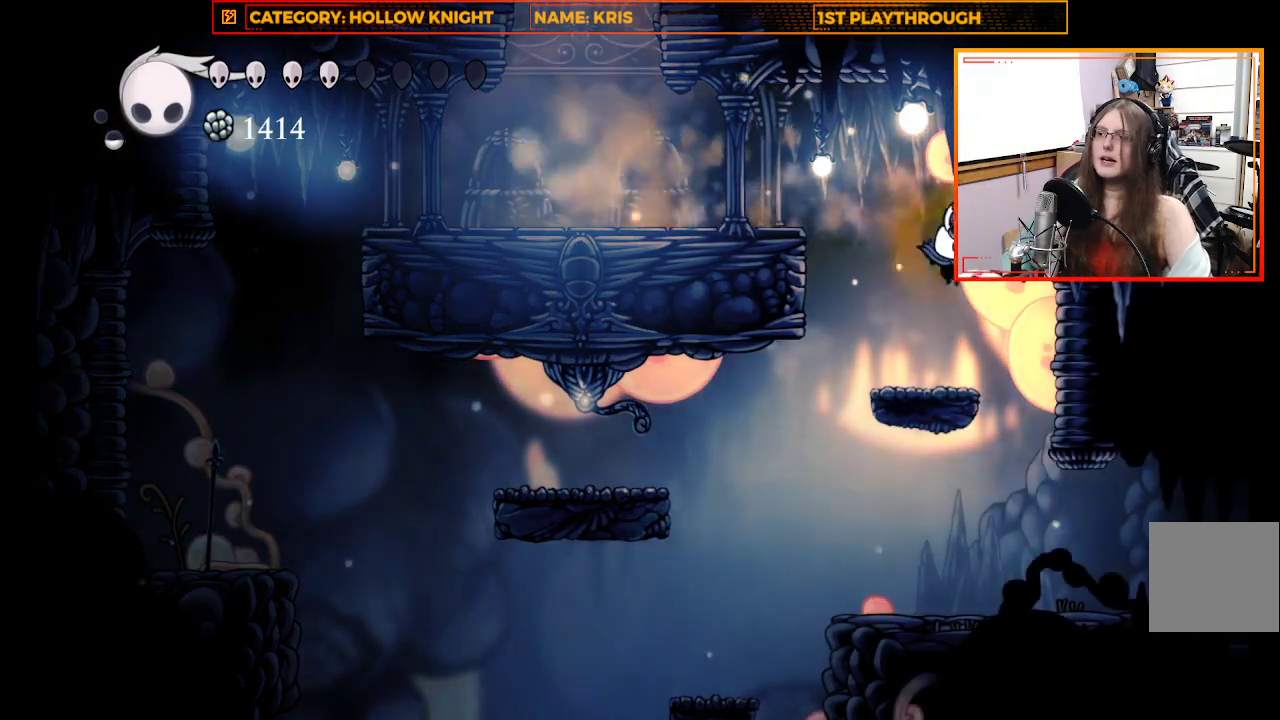
{"buttons": [], "left_stick": "center", "right_stick": "center", "events": []}
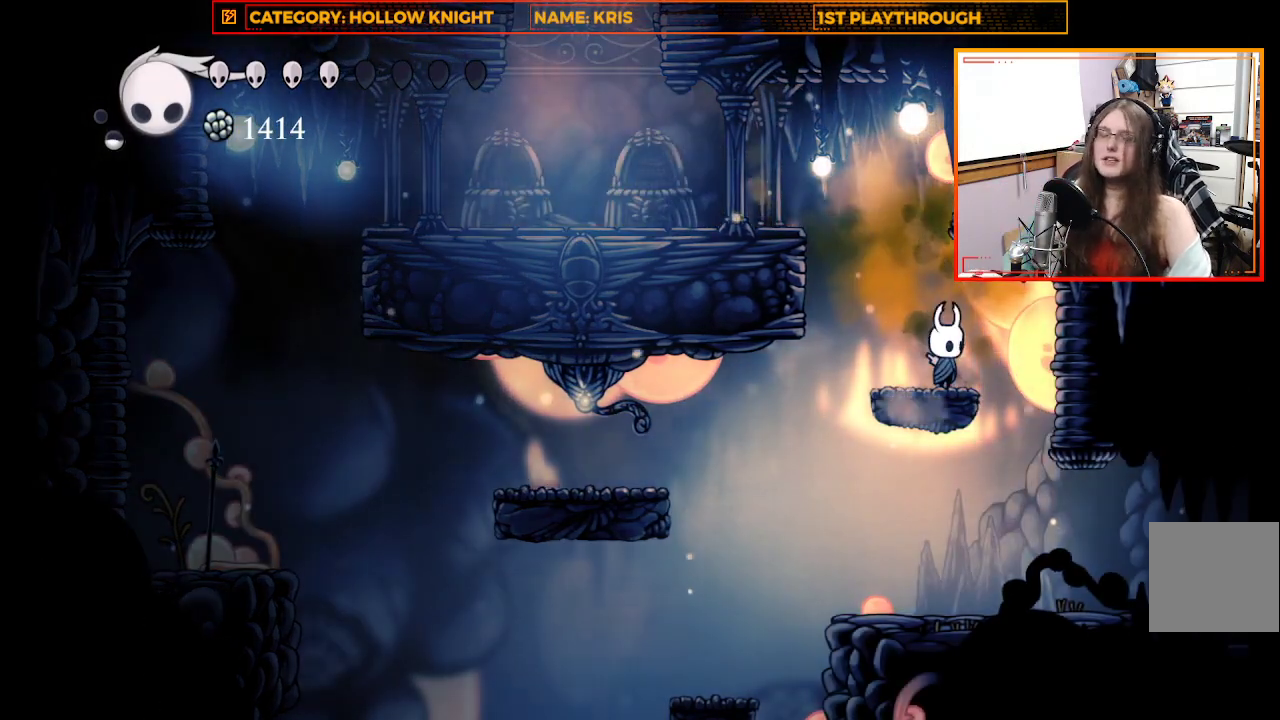
{"buttons": [], "left_stick": "center", "right_stick": "center", "events": []}
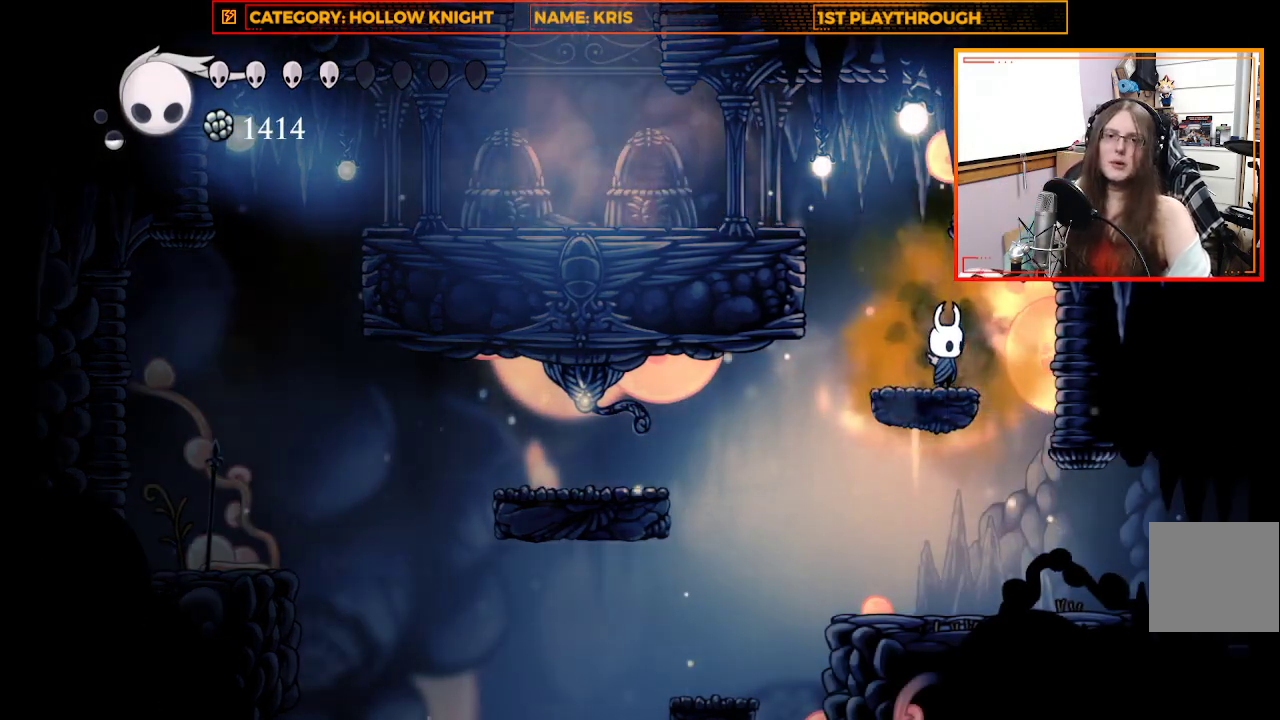
{"buttons": [], "left_stick": "center", "right_stick": "center", "events": []}
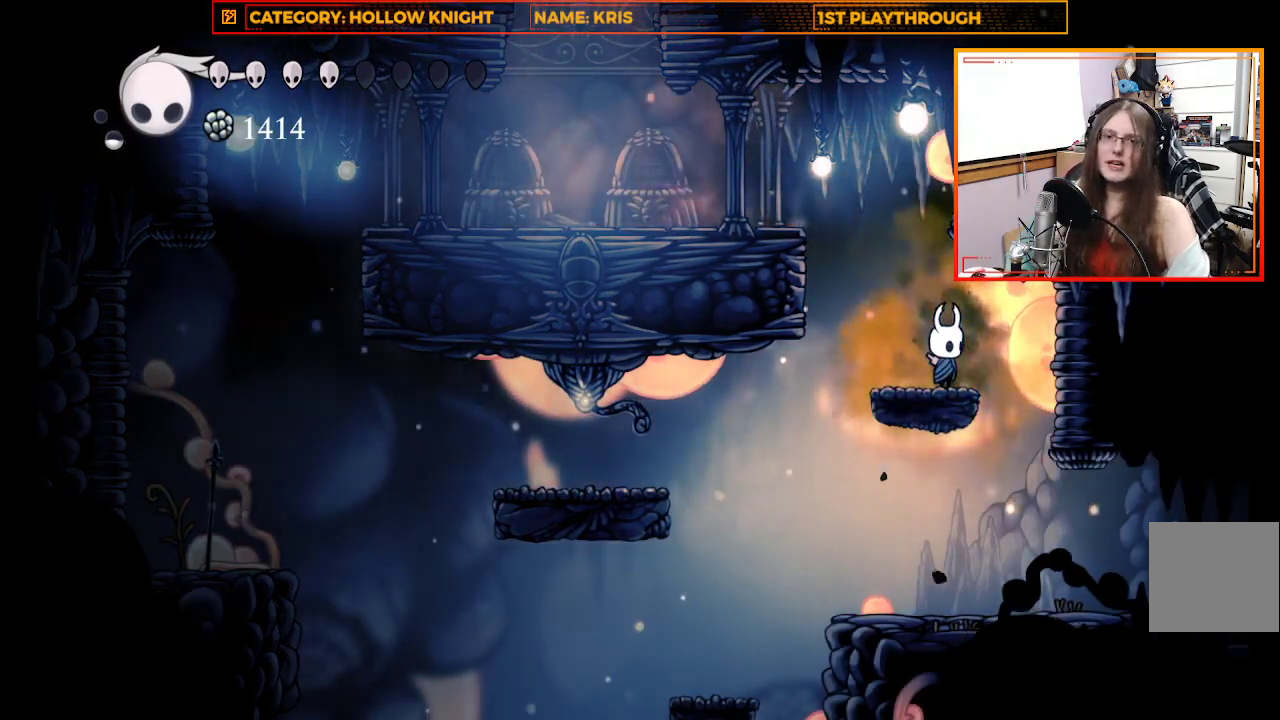
{"buttons": [], "left_stick": "up-left", "right_stick": "center", "events": [[33, "left_stick", "left"], [300, "A", "down"], [500, "A", "up"], [500, "left_stick", "up-left"]]}
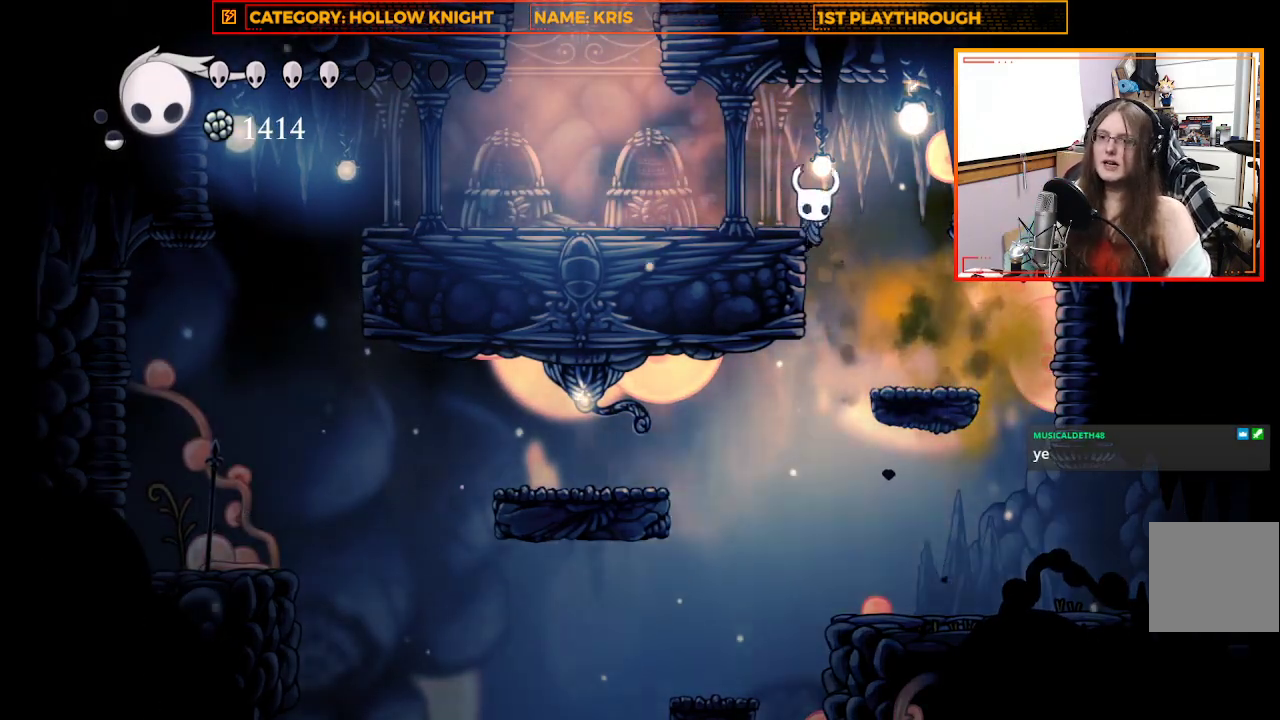
{"buttons": ["A"], "left_stick": "up-left", "right_stick": "center", "events": [[433, "A", "down"]]}
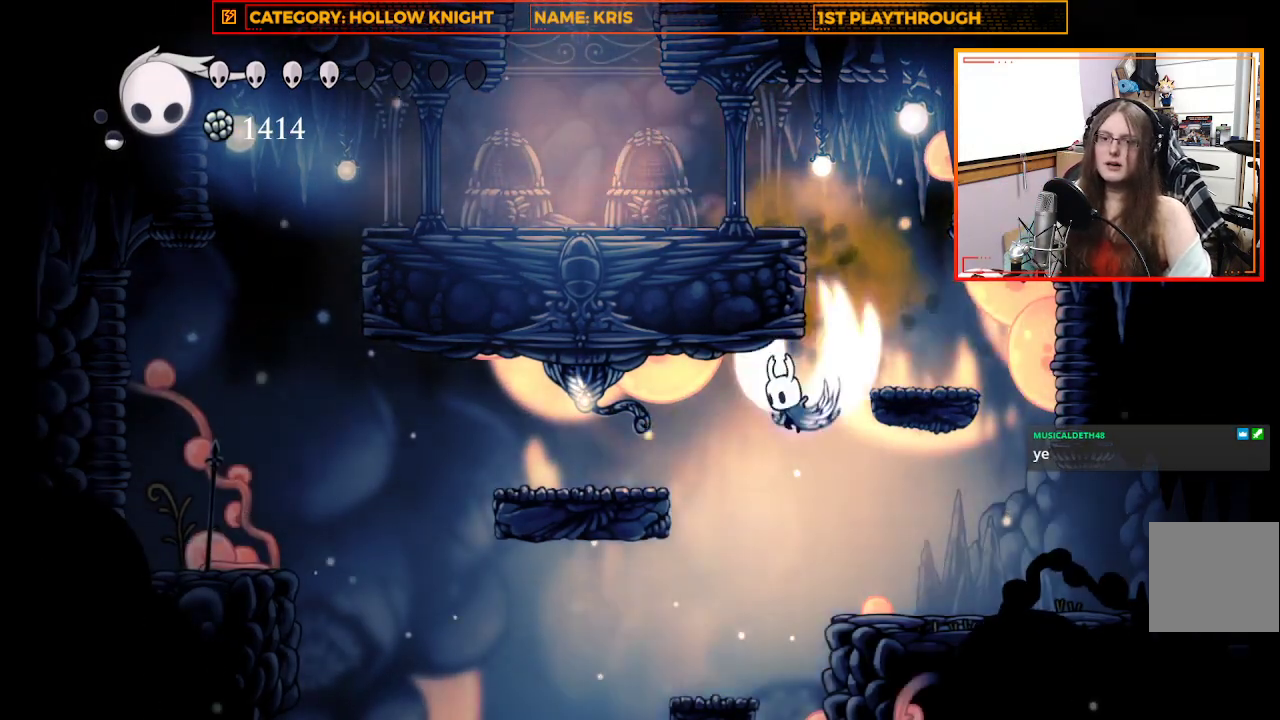
{"buttons": [], "left_stick": "up-right", "right_stick": "center", "events": [[133, "left_stick", "up-right"], [233, "A", "up"]]}
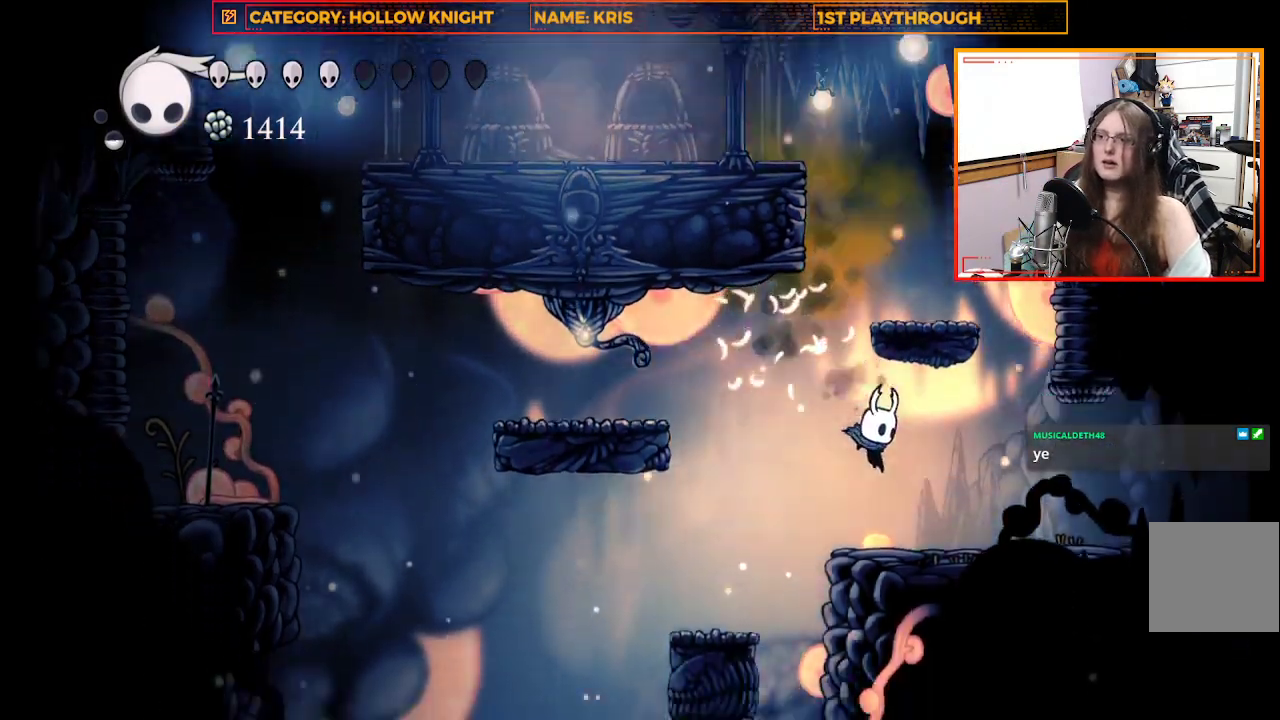
{"buttons": [], "left_stick": "center", "right_stick": "center", "events": [[267, "left_stick", "center"]]}